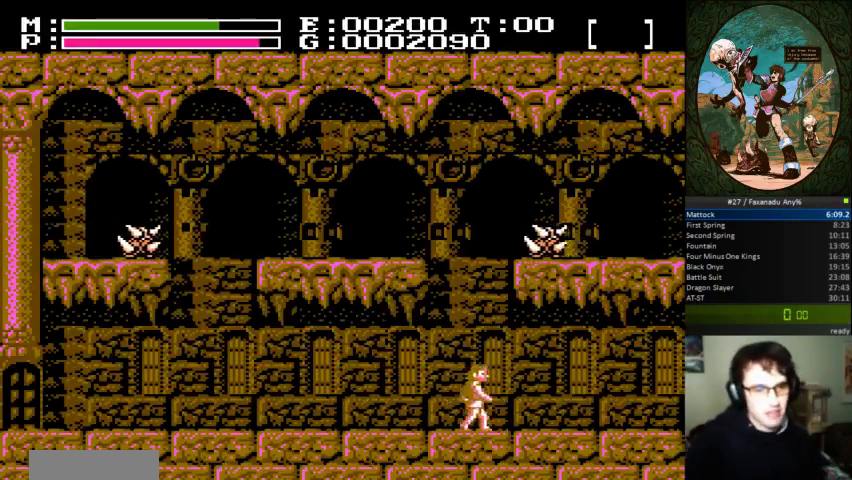
Gameplay with a controller (Nintendo layout); each line is a JSON object with the inputs held at the frame after it. "events" lists button and stick changes between this image and that frame as [ms after this image, input, new state], when the widget could be followed in between. Not read: L3 R3.
{"buttons": ["DPAD_RIGHT"], "events": []}
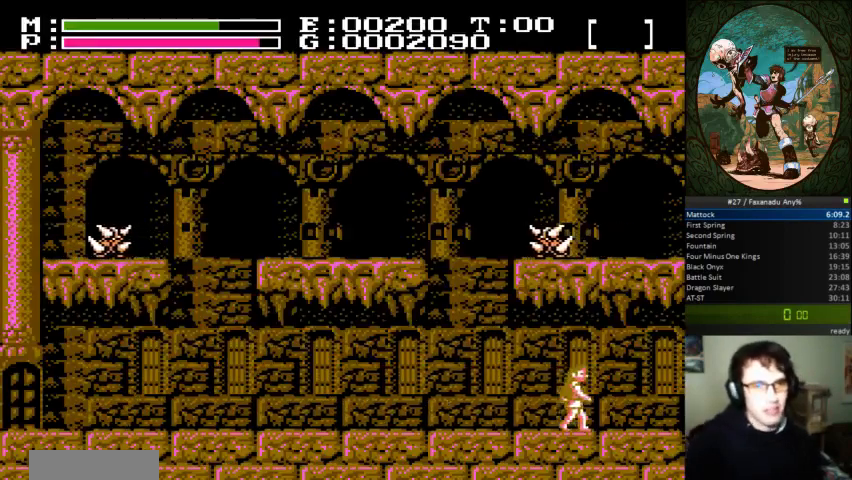
{"buttons": ["DPAD_RIGHT"], "events": []}
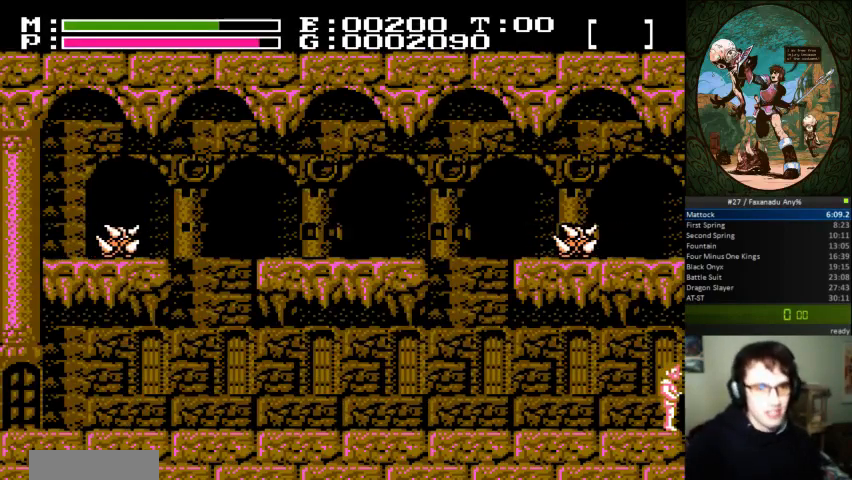
{"buttons": ["DPAD_RIGHT"], "events": []}
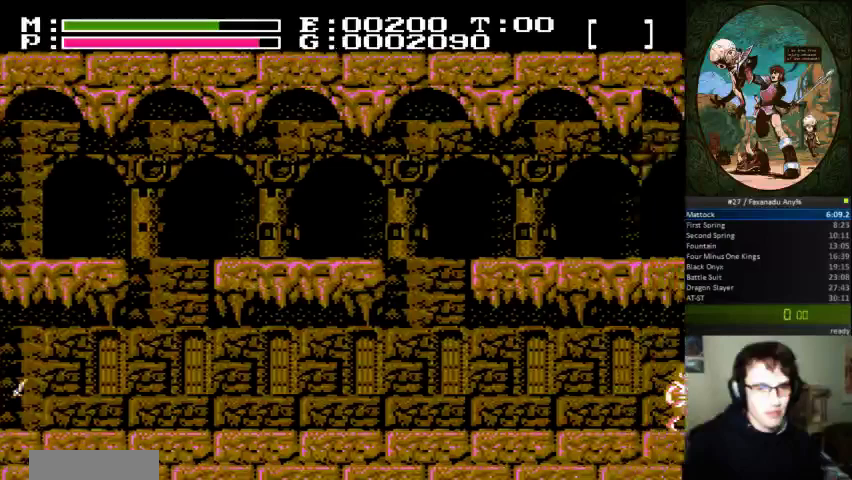
{"buttons": [], "events": [[267, "DPAD_RIGHT", "up"]]}
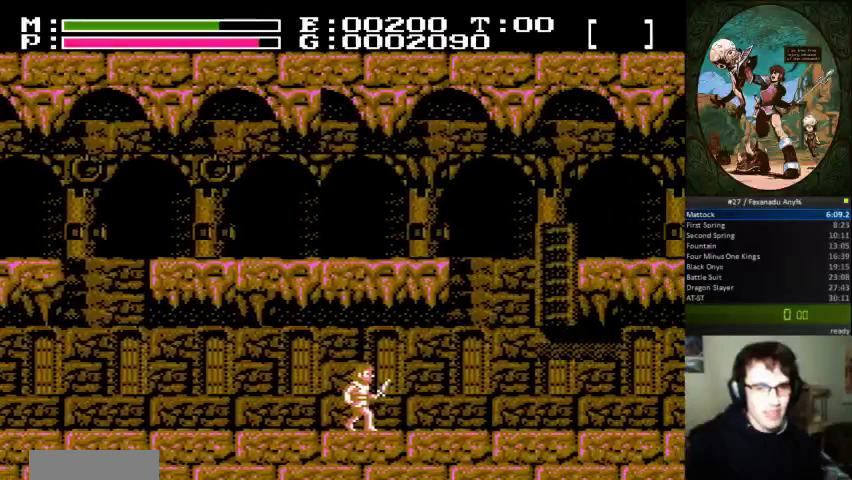
{"buttons": ["DPAD_RIGHT"], "events": [[133, "B", "down"], [200, "B", "up"], [200, "DPAD_RIGHT", "down"]]}
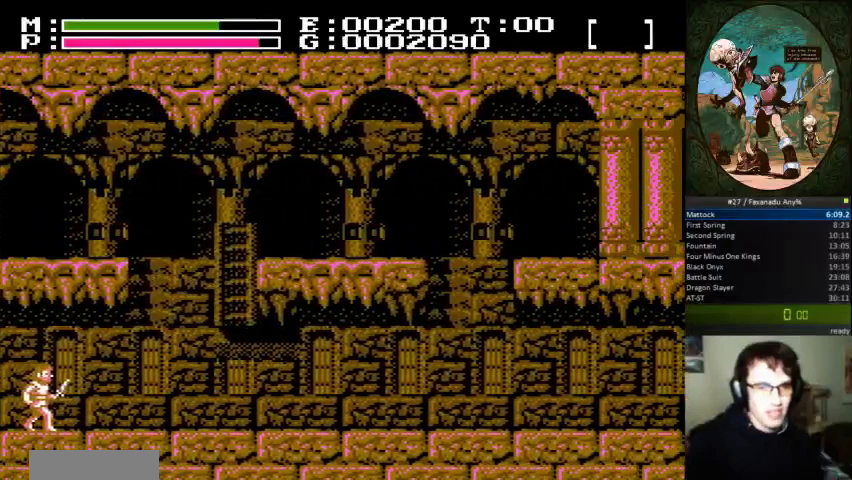
{"buttons": [], "events": [[267, "DPAD_RIGHT", "up"]]}
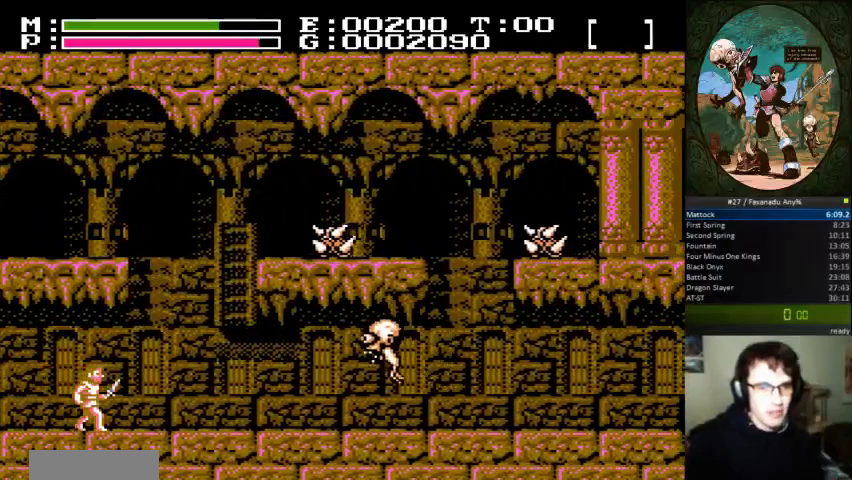
{"buttons": [], "events": []}
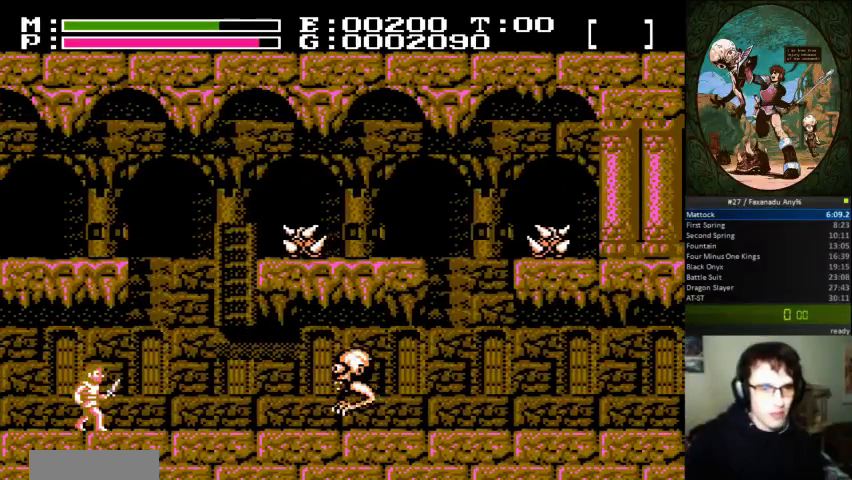
{"buttons": ["DPAD_LEFT"], "events": [[467, "DPAD_LEFT", "down"]]}
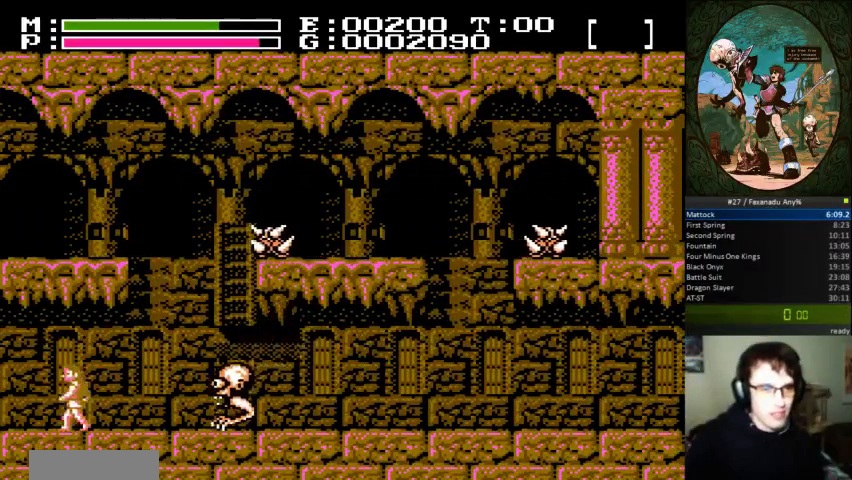
{"buttons": ["DPAD_LEFT"], "events": [[200, "DPAD_LEFT", "up"], [467, "DPAD_LEFT", "down"]]}
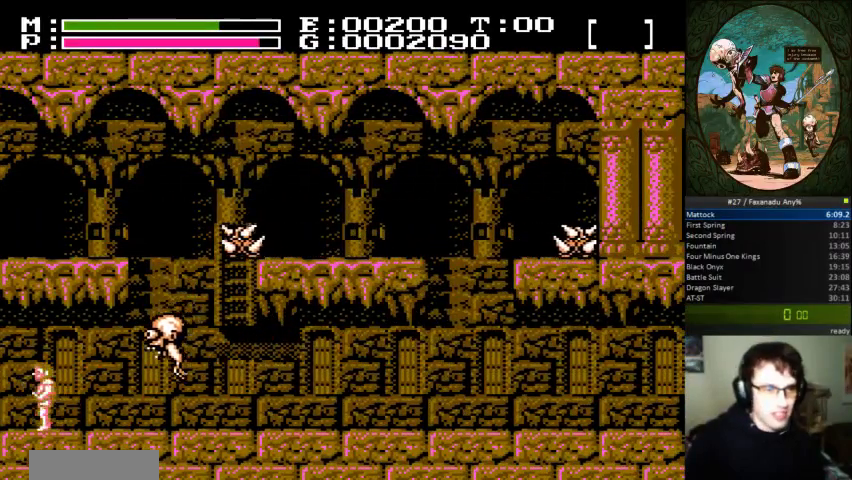
{"buttons": ["DPAD_LEFT"], "events": []}
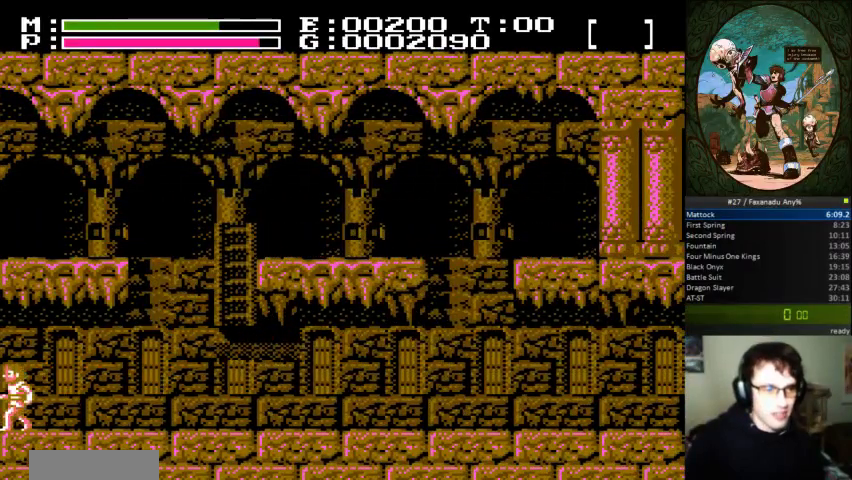
{"buttons": ["DPAD_UP"]}
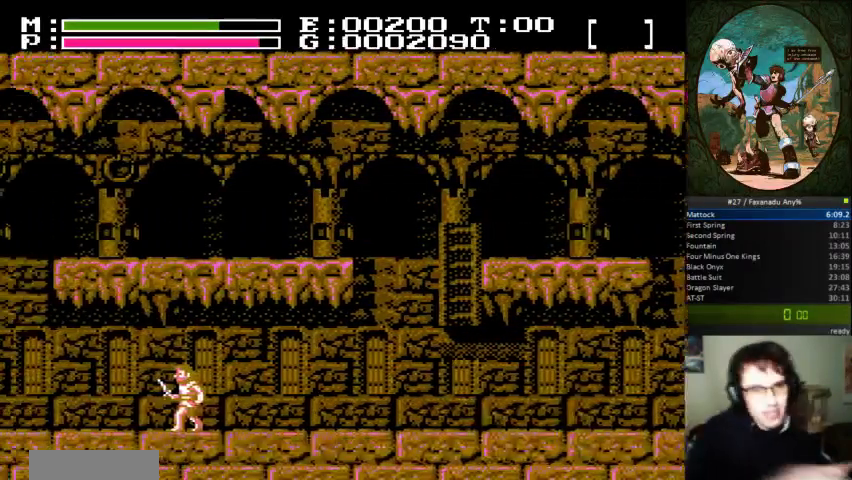
{"buttons": ["DPAD_UP"], "events": [[33, "DPAD_UP", "up"], [100, "DPAD_UP", "down"]]}
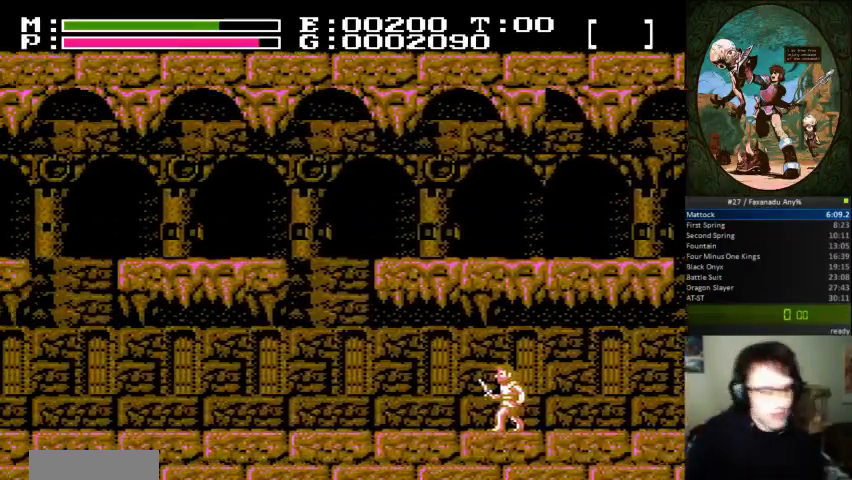
{"buttons": [], "events": [[200, "DPAD_UP", "up"]]}
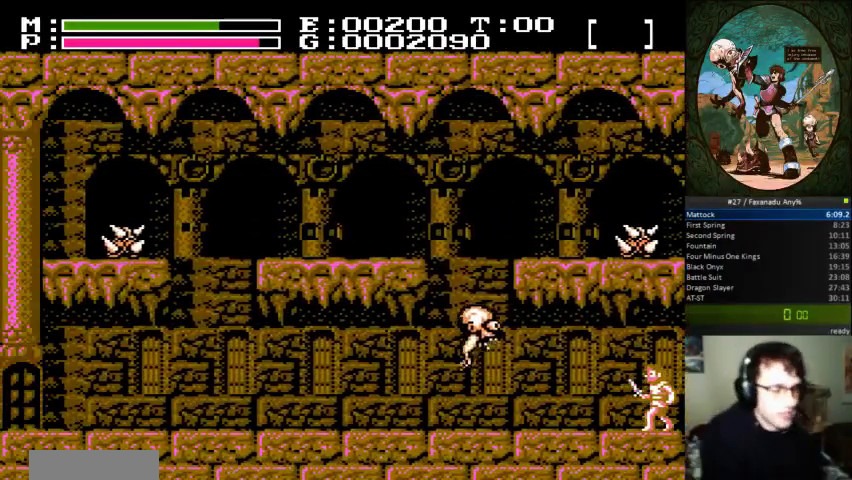
{"buttons": [], "events": []}
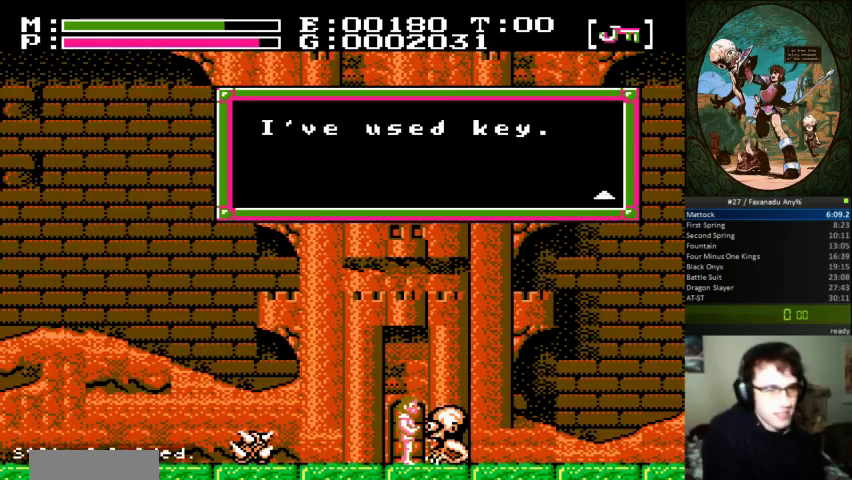
{"buttons": [], "events": []}
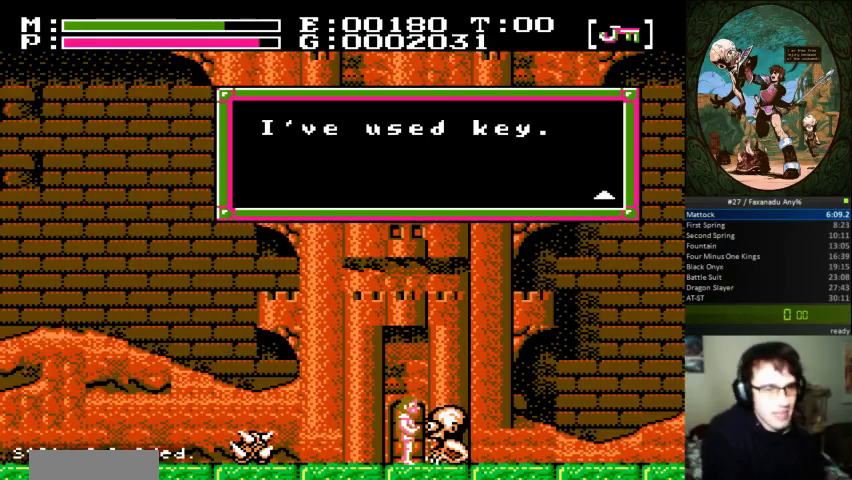
{"buttons": ["DPAD_RIGHT"], "events": [[100, "A", "down"], [200, "A", "up"], [233, "DPAD_RIGHT", "down"]]}
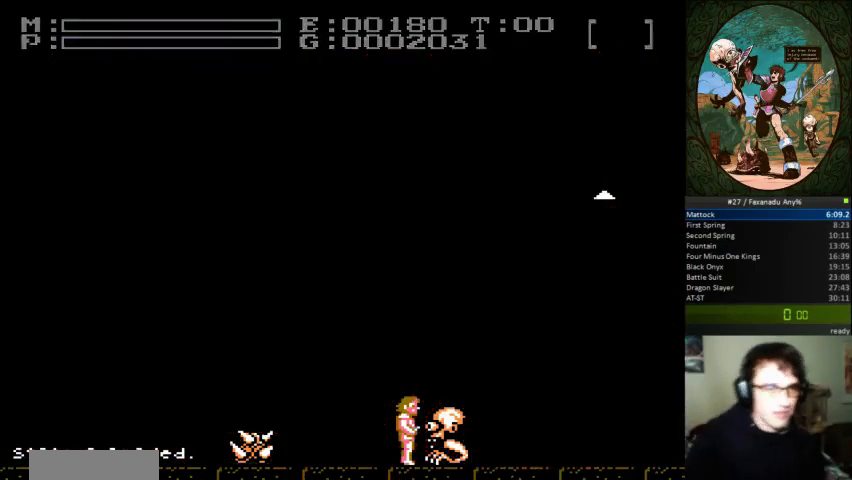
{"buttons": ["DPAD_RIGHT"]}
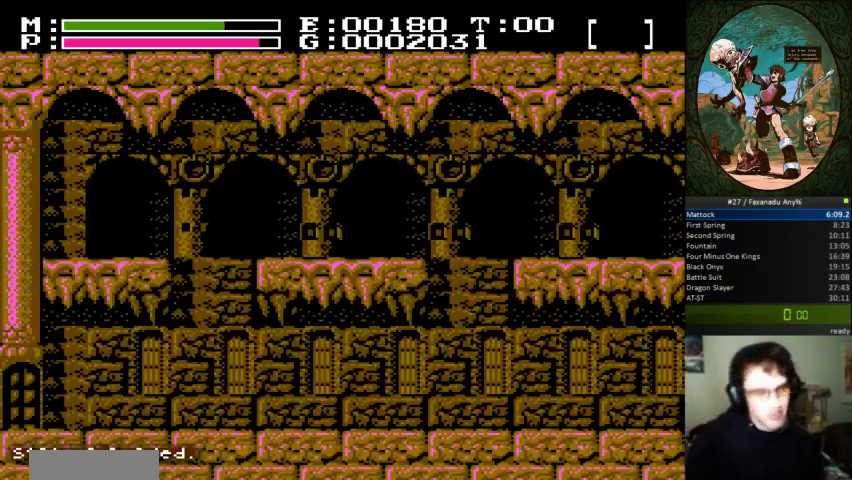
{"buttons": ["DPAD_RIGHT"], "events": []}
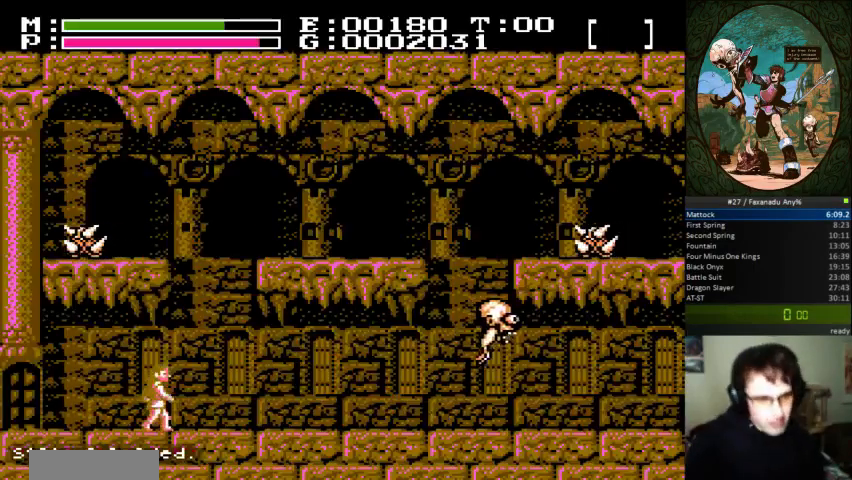
{"buttons": ["DPAD_RIGHT"], "events": []}
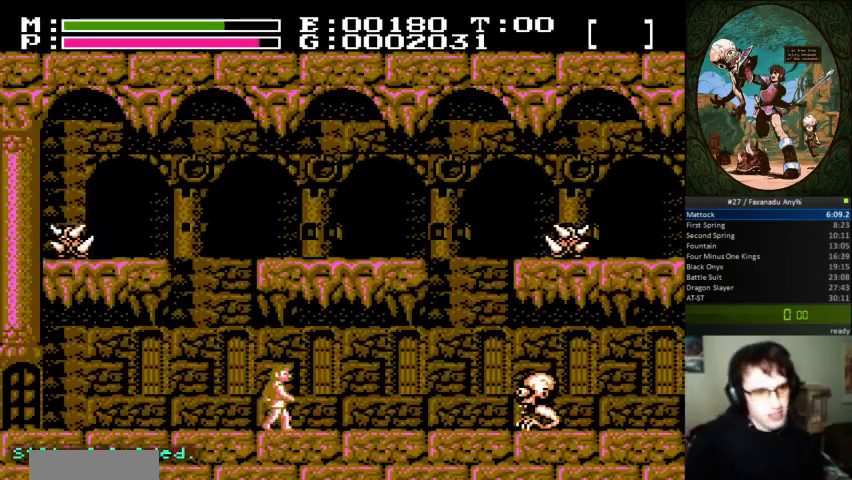
{"buttons": ["B", "DPAD_RIGHT"], "events": [[333, "A", "down"], [333, "DPAD_UP", "down"], [400, "B", "down"], [433, "A", "up"], [467, "DPAD_UP", "up"]]}
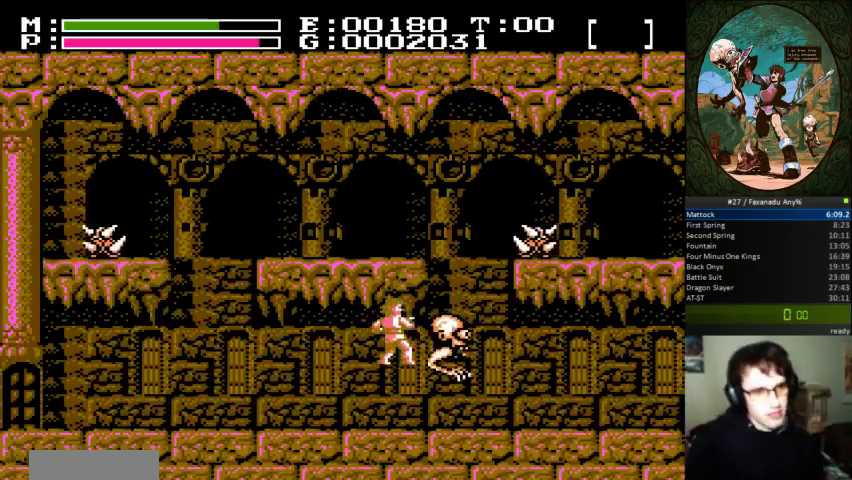
{"buttons": [], "events": [[67, "B", "up"], [467, "DPAD_RIGHT", "up"]]}
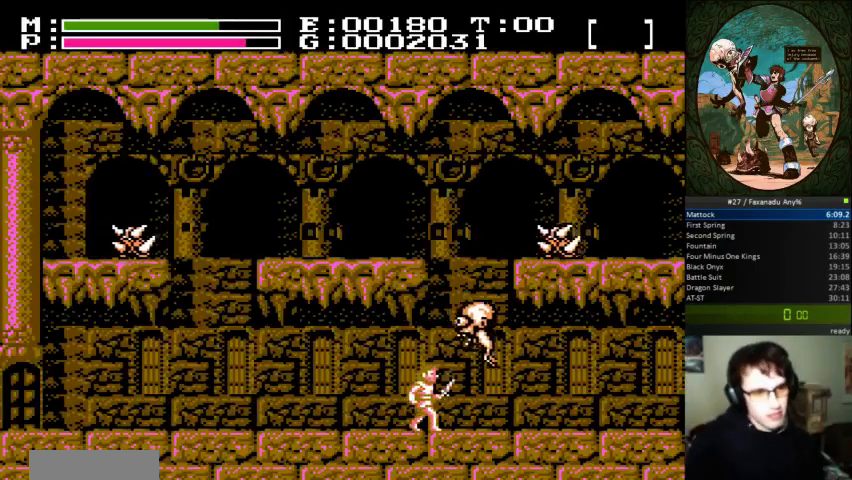
{"buttons": [], "events": []}
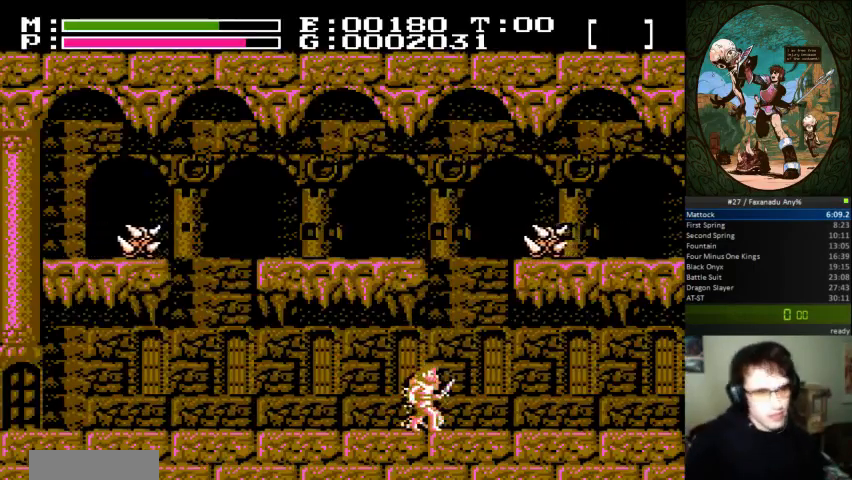
{"buttons": ["DPAD_RIGHT"], "events": [[33, "DPAD_RIGHT", "down"]]}
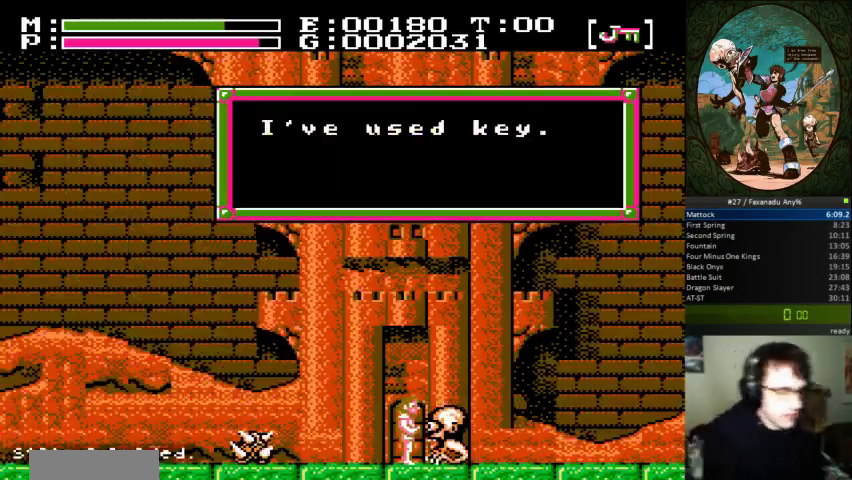
{"buttons": ["DPAD_RIGHT"], "events": [[100, "A", "down"], [233, "A", "up"]]}
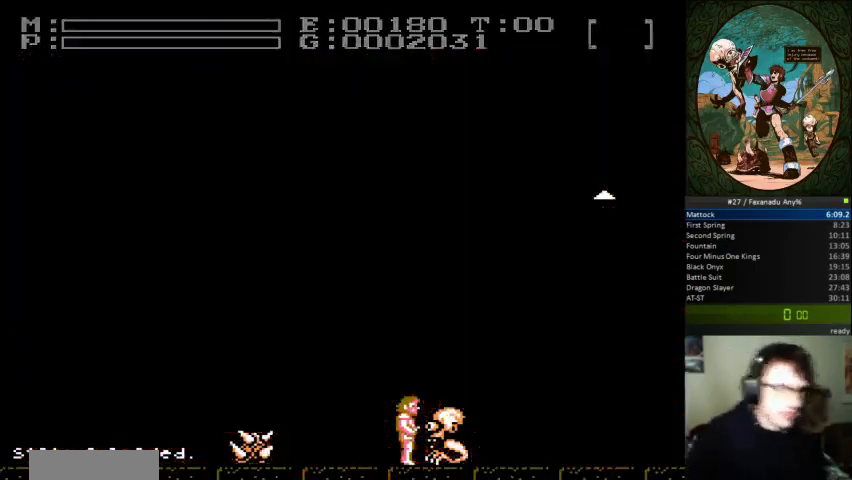
{"buttons": ["DPAD_RIGHT"], "events": [[167, "A", "down"], [433, "A", "up"]]}
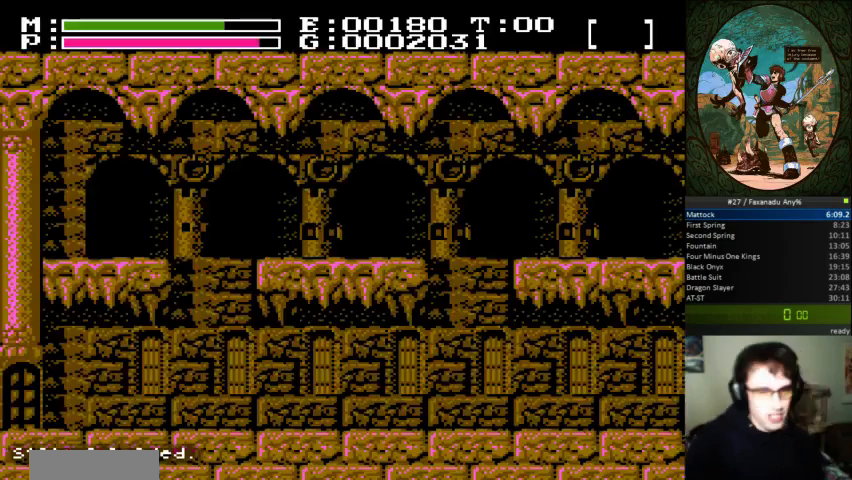
{"buttons": ["DPAD_RIGHT"], "events": []}
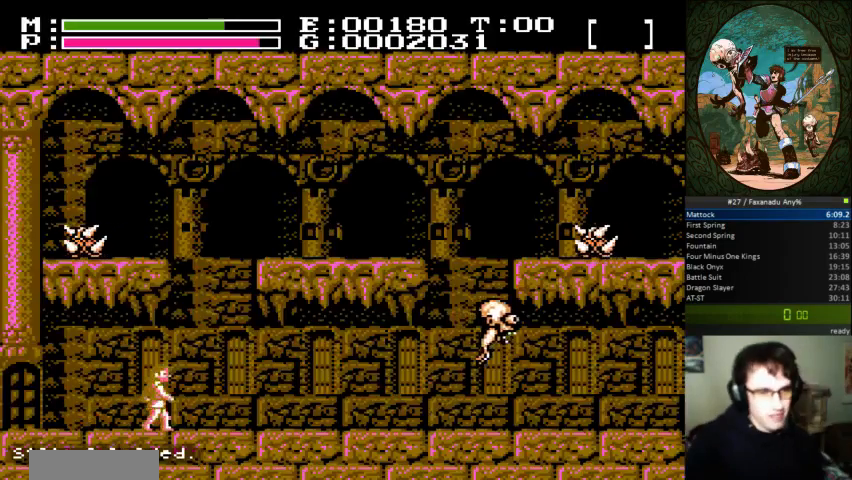
{"buttons": ["DPAD_RIGHT"], "events": []}
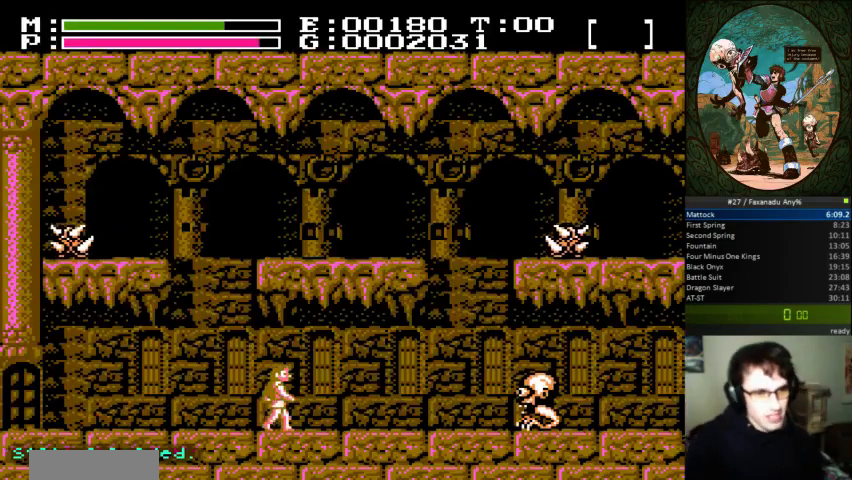
{"buttons": ["B", "DPAD_UP"], "events": [[333, "DPAD_RIGHT", "up"], [367, "B", "down"], [433, "B", "up"], [433, "DPAD_UP", "down"], [500, "B", "down"]]}
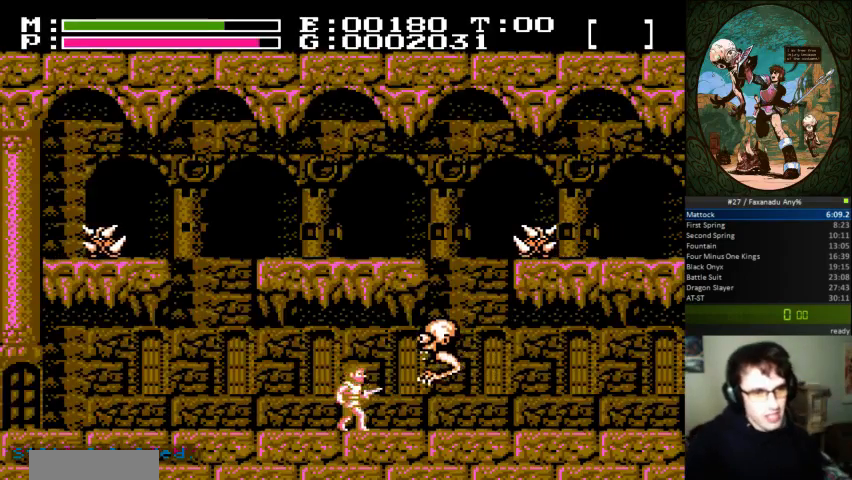
{"buttons": ["DPAD_RIGHT"], "events": [[100, "B", "up"], [100, "DPAD_RIGHT", "down"], [100, "DPAD_UP", "up"]]}
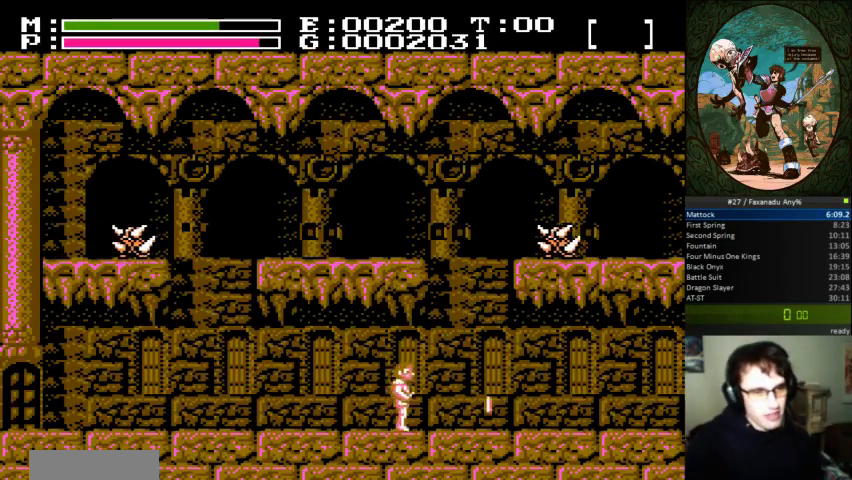
{"buttons": ["DPAD_RIGHT"], "events": []}